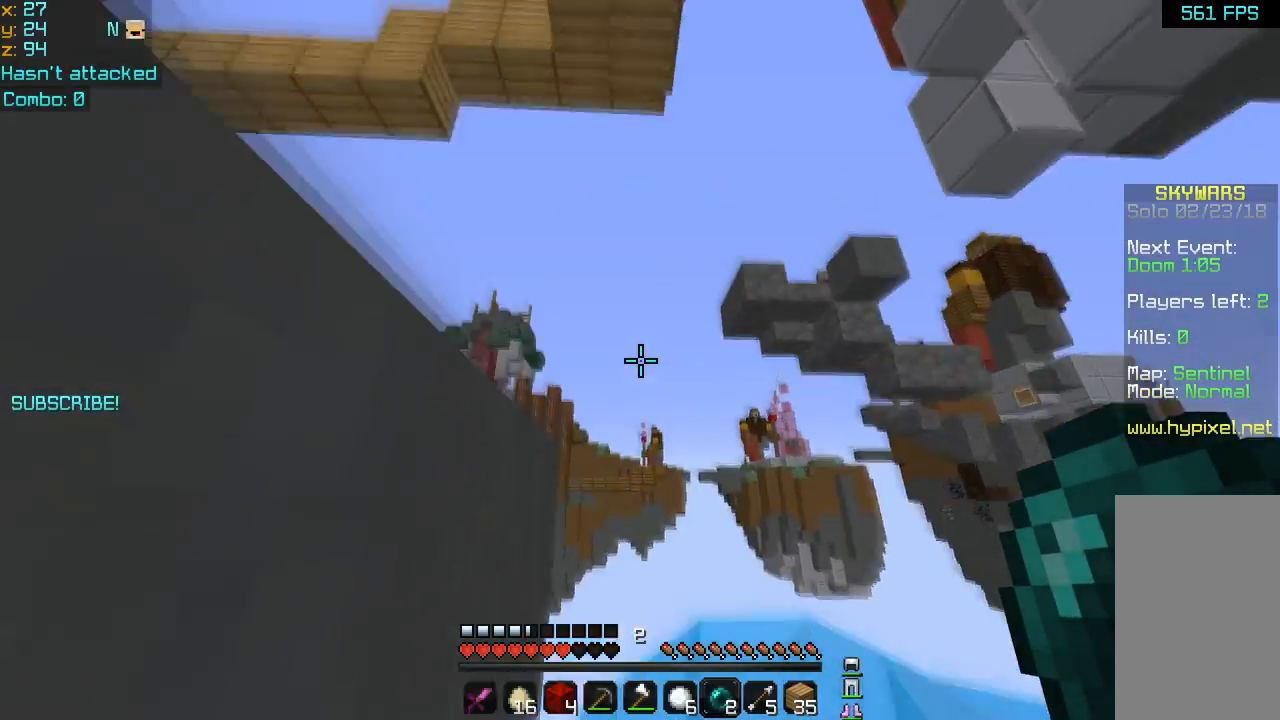
Gameplay with keyboard and mouse; each line is a JSON object with the keys and mouse buttons held at the frame after it. "events" lists presses ("down") and releases ("up") of "down", "left", "right", "space", "up", "mouse_left" and "mouse_right" between this image and that frame as [ms after this image, input, new state], when the widget could be followed in between. "mouse_left", "mouse_right" = the "left", "right" buttons of the "mouse" list. No other keys are recorded. Fast repeated clicks can show as one long hold. Mouse movement is not recorded.
{"keys": ["down"], "mouse": [], "events": [[80, "left", "down"], [120, "down", "up"], [240, "left", "up"], [240, "space", "up"], [440, "down", "down"]]}
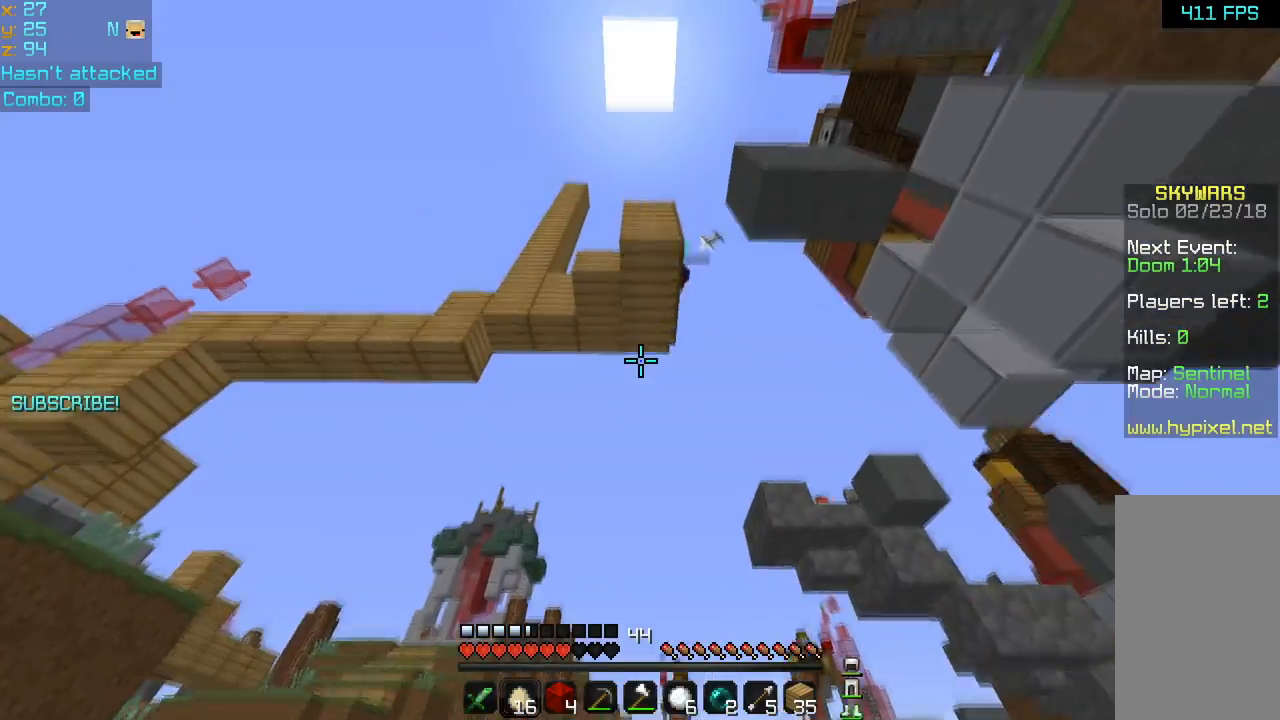
{"keys": ["right"], "mouse": ["right"], "events": [[160, "down", "up"], [160, "right", "down"], [280, "right", "up"], [480, "mouse_right", "down"], [480, "right", "down"]]}
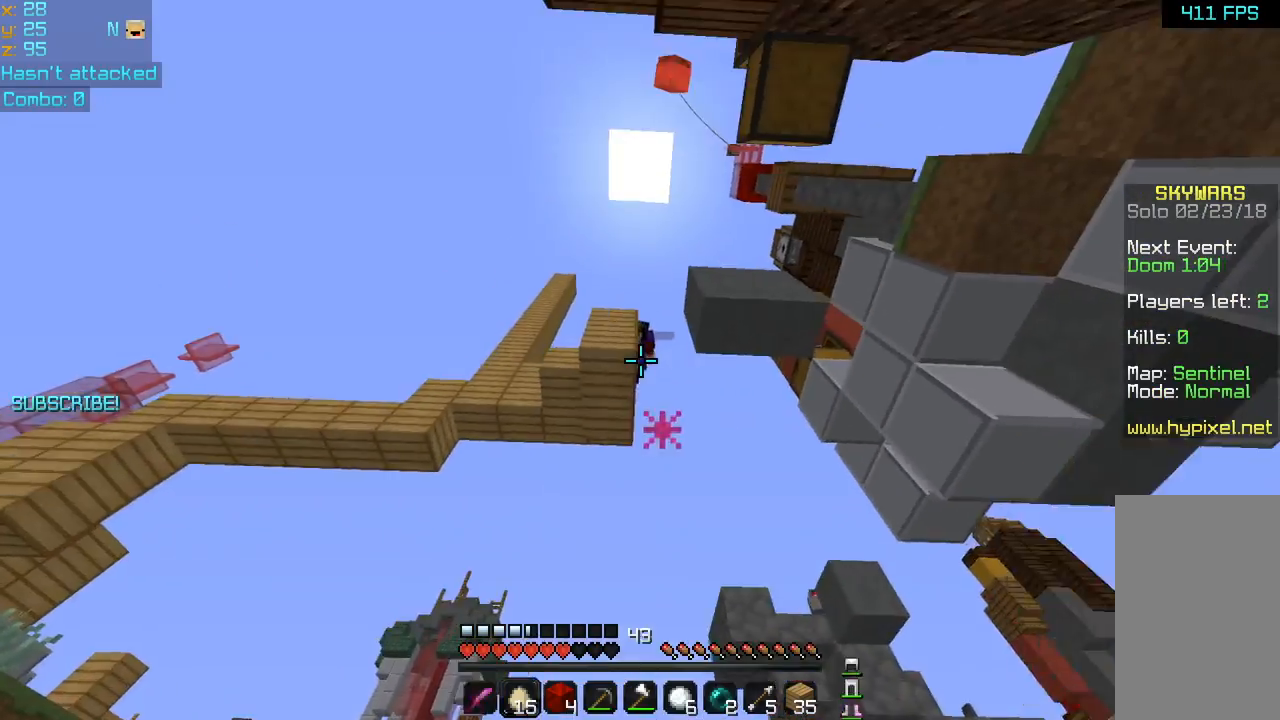
{"keys": [], "mouse": ["right"], "events": [[80, "mouse_right", "up"], [160, "mouse_right", "down"], [200, "down", "down"], [240, "mouse_right", "up"], [280, "mouse_right", "down"], [320, "right", "up"], [400, "mouse_right", "up"], [440, "left", "down"], [480, "down", "up"], [480, "mouse_right", "down"], [520, "left", "up"]]}
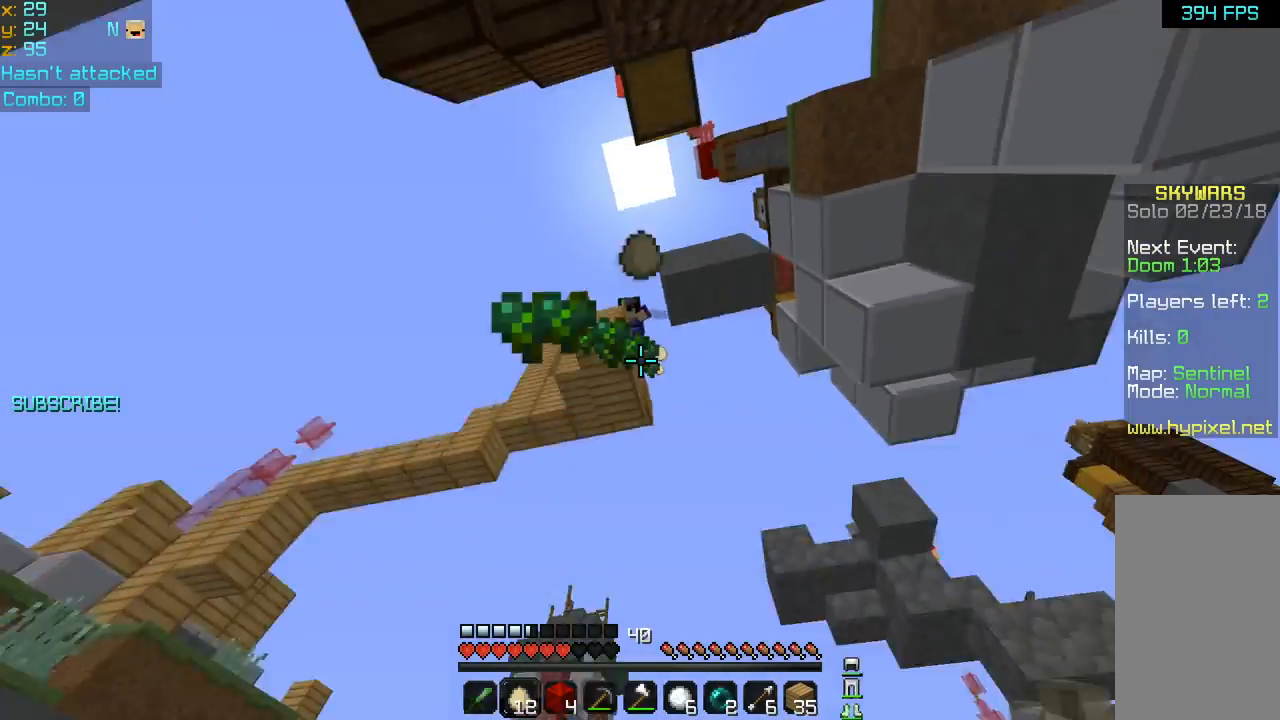
{"keys": ["left", "space"], "mouse": ["right"], "events": [[200, "mouse_right", "up"], [240, "left", "down"], [280, "mouse_right", "down"], [360, "mouse_right", "up"], [400, "mouse_right", "down"], [400, "space", "down"]]}
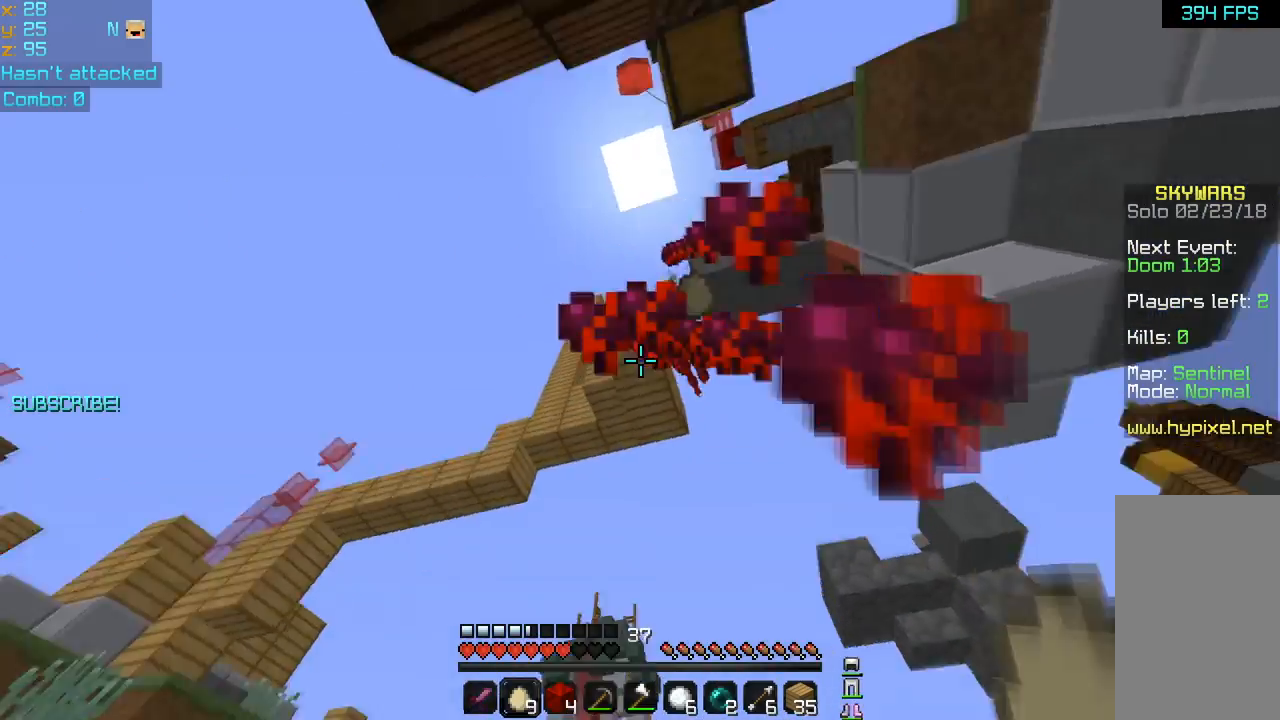
{"keys": ["left", "space"], "mouse": [], "events": [[40, "mouse_right", "up"], [120, "mouse_right", "down"], [200, "mouse_right", "up"], [240, "mouse_right", "down"], [360, "mouse_right", "up"], [400, "mouse_right", "down"], [520, "mouse_right", "up"]]}
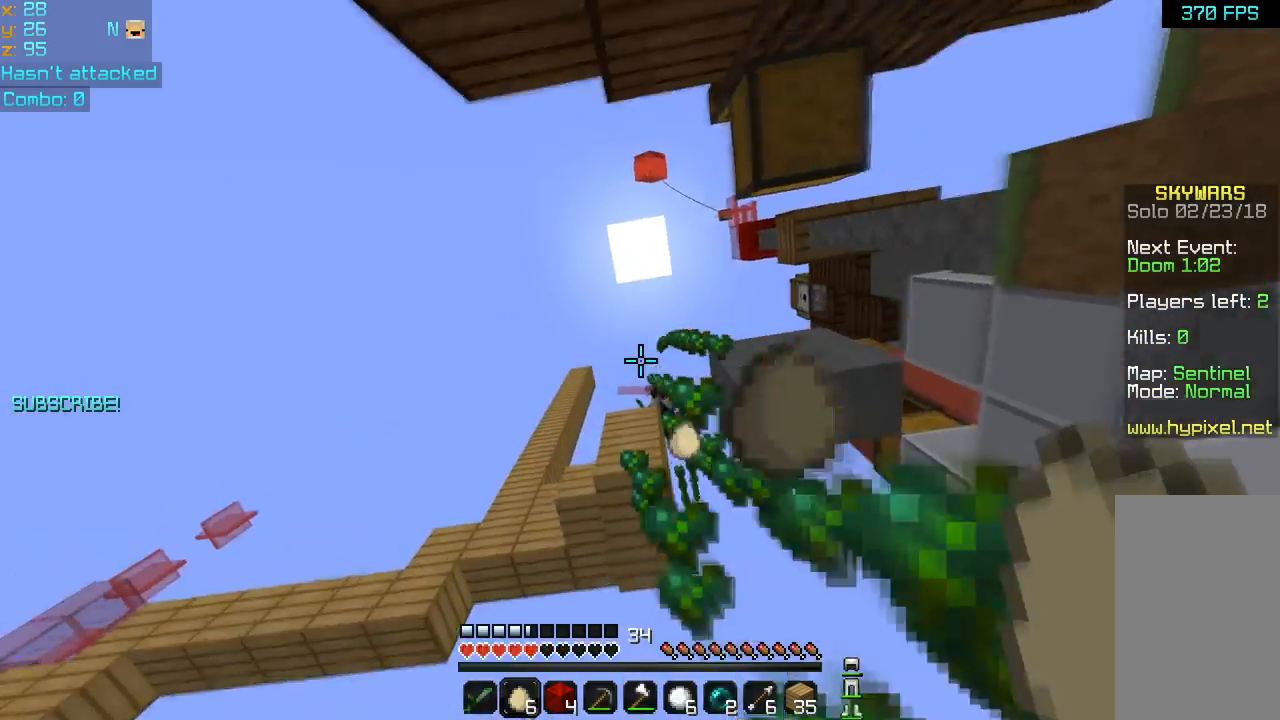
{"keys": ["right"], "mouse": [], "events": [[40, "mouse_right", "down"], [160, "mouse_right", "up"], [200, "left", "up"], [200, "mouse_right", "down"], [200, "right", "down"], [320, "mouse_right", "up"], [360, "mouse_right", "down"], [360, "space", "up"], [480, "mouse_right", "up"]]}
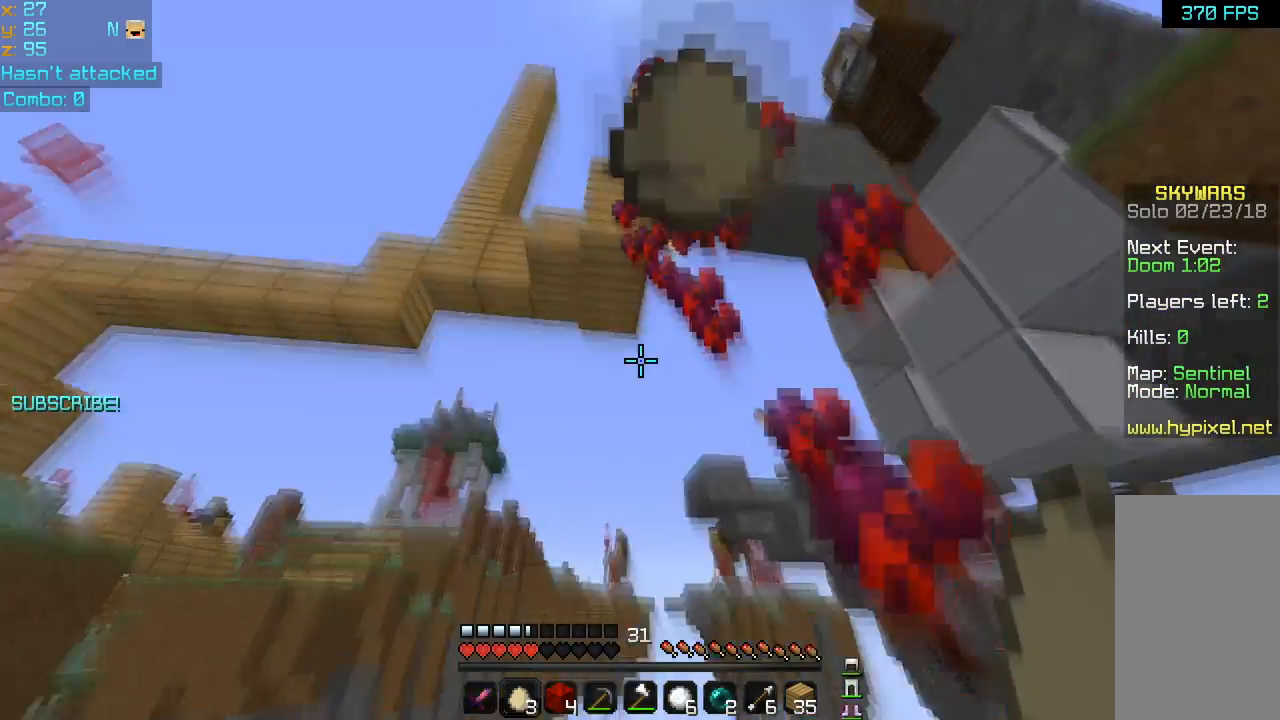
{"keys": ["right"], "mouse": ["right"], "events": [[80, "mouse_right", "down"], [120, "mouse_right", "up"], [160, "right", "up"], [200, "mouse_right", "down"], [320, "mouse_right", "up"], [360, "mouse_right", "down"], [440, "mouse_right", "up"], [480, "right", "down"], [520, "mouse_right", "down"]]}
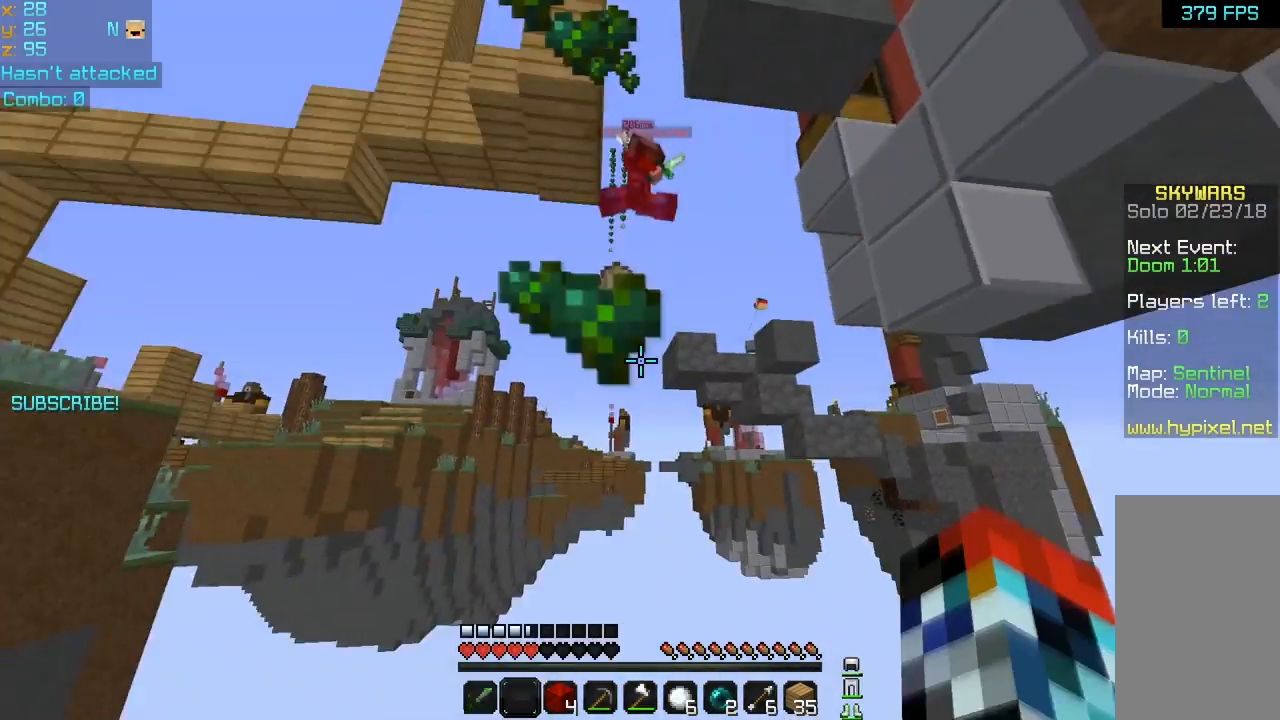
{"keys": [], "mouse": [], "events": [[120, "right", "up"], [280, "mouse_right", "up"], [320, "mouse_right", "down"], [320, "right", "down"], [400, "right", "up"], [480, "mouse_right", "up"]]}
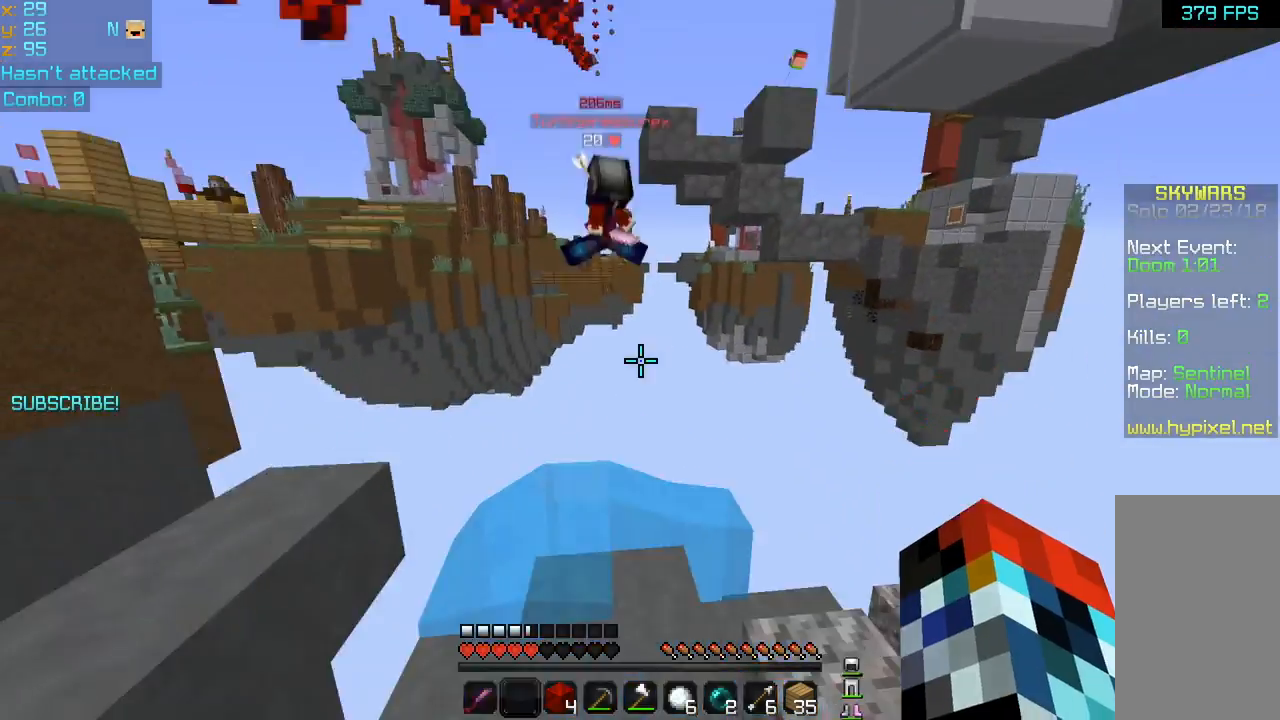
{"keys": [], "mouse": [], "events": []}
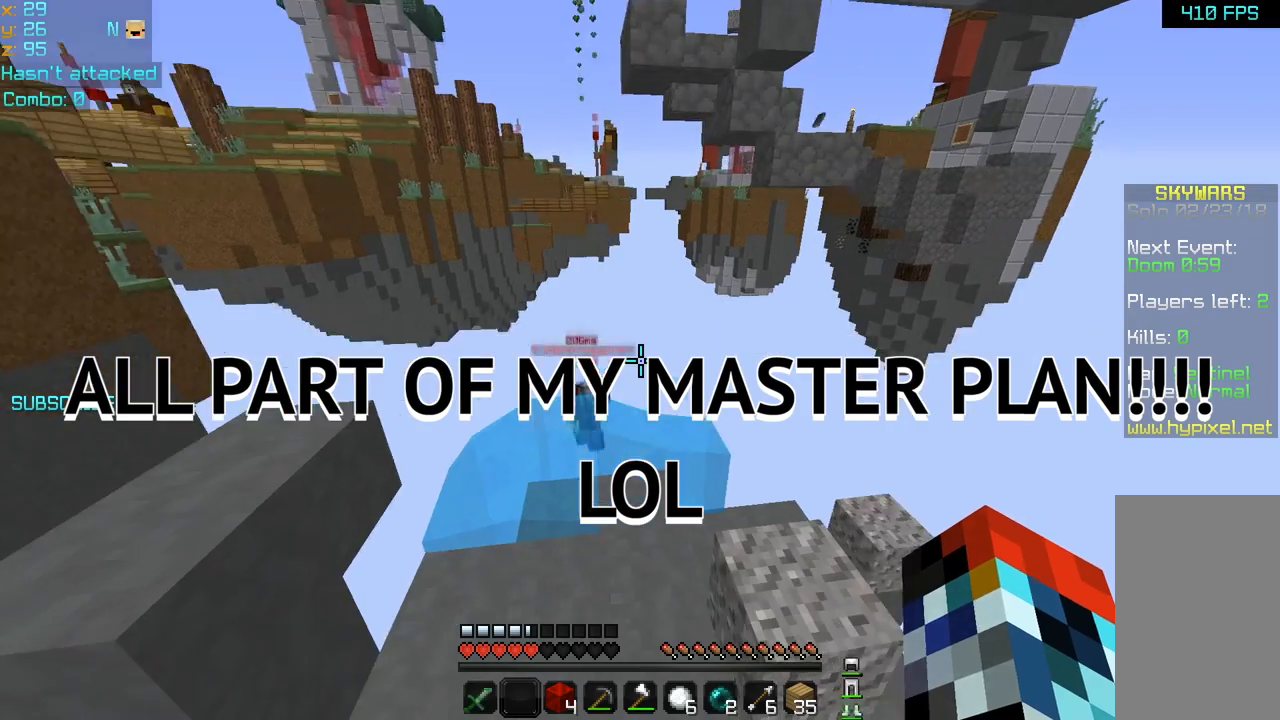
{"keys": ["up"], "mouse": [], "events": [[80, "up", "down"]]}
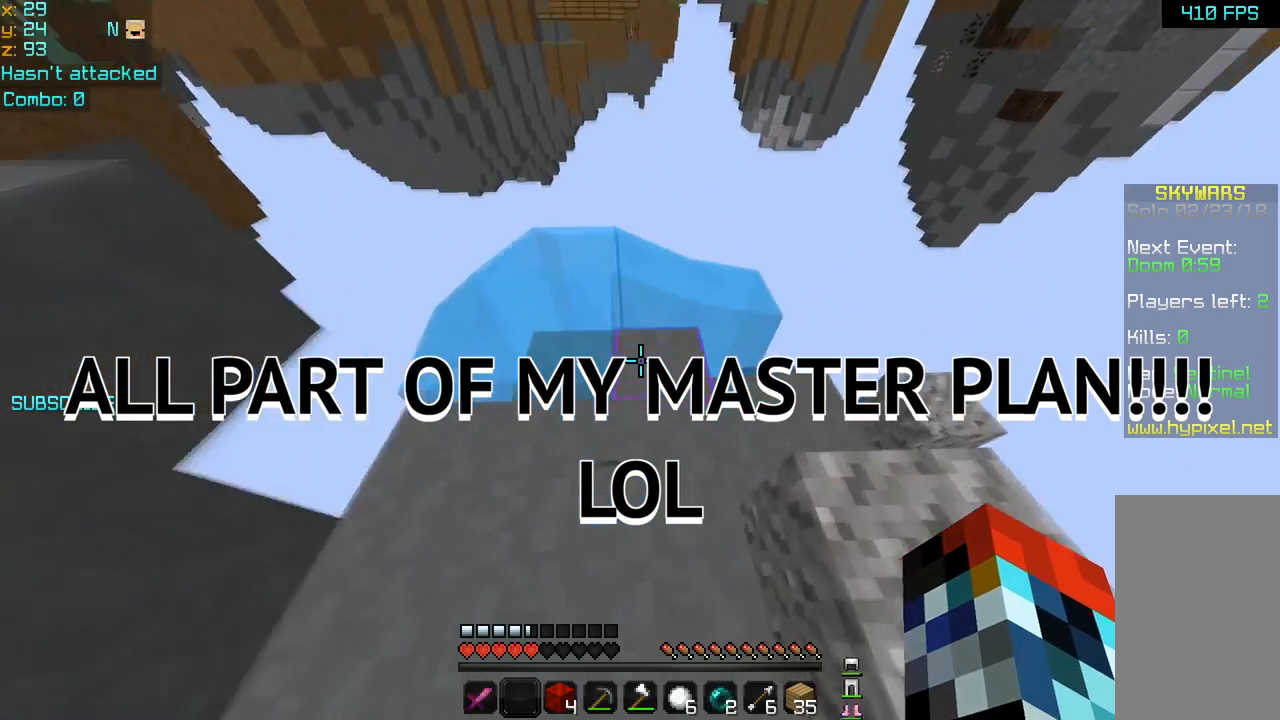
{"keys": ["right", "up"], "mouse": [], "events": [[160, "up", "up"], [240, "right", "down"], [480, "up", "down"]]}
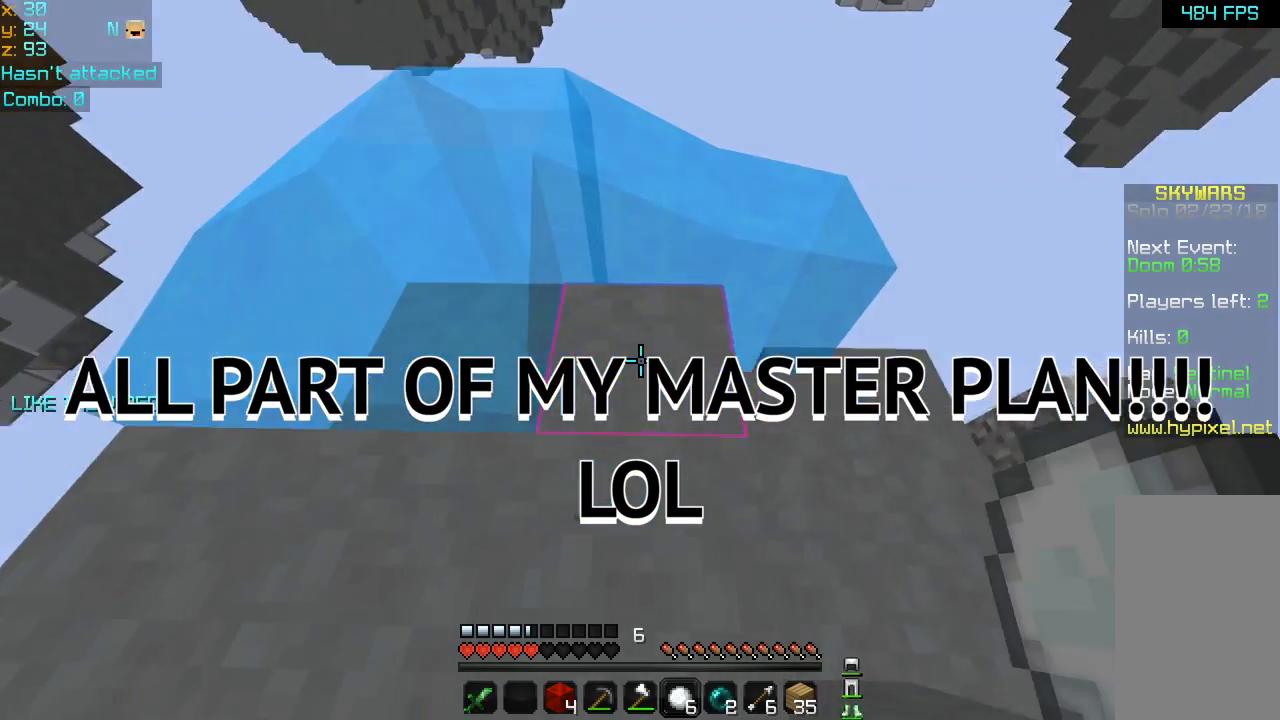
{"keys": ["up"], "mouse": [], "events": [[360, "right", "up"]]}
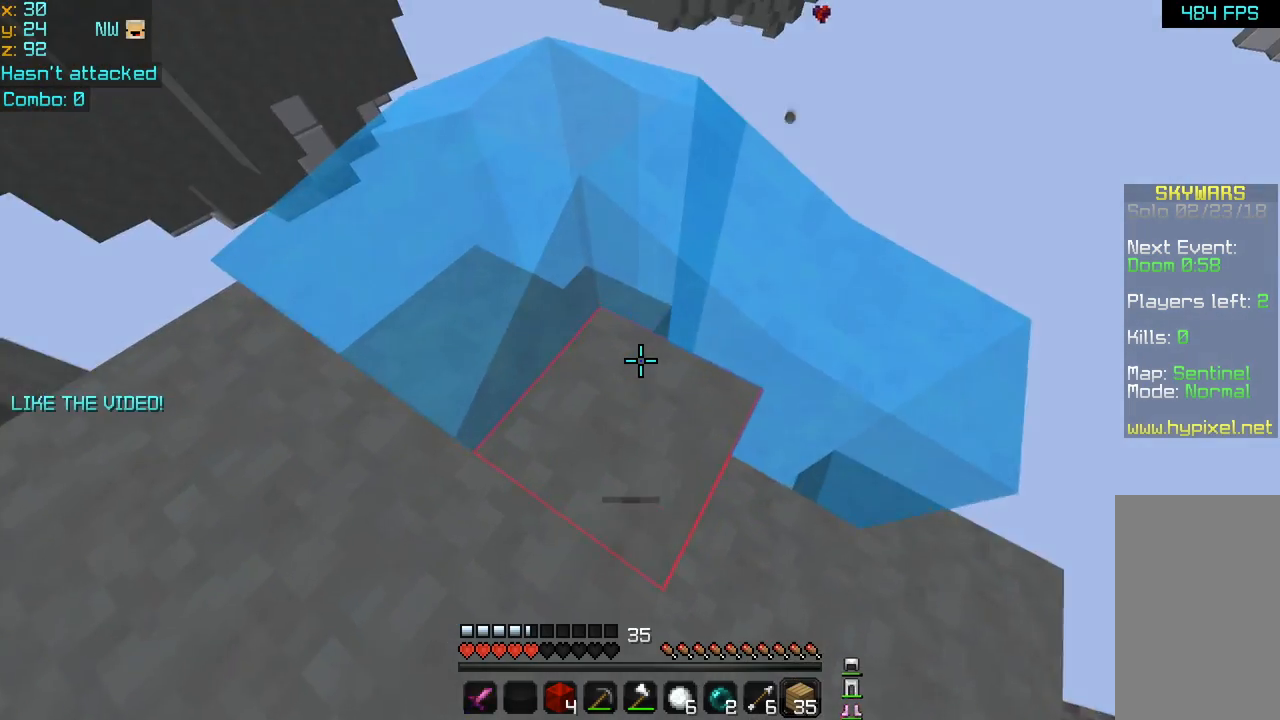
{"keys": [], "mouse": [], "events": [[400, "mouse_right", "down"], [480, "mouse_right", "up"], [480, "up", "up"]]}
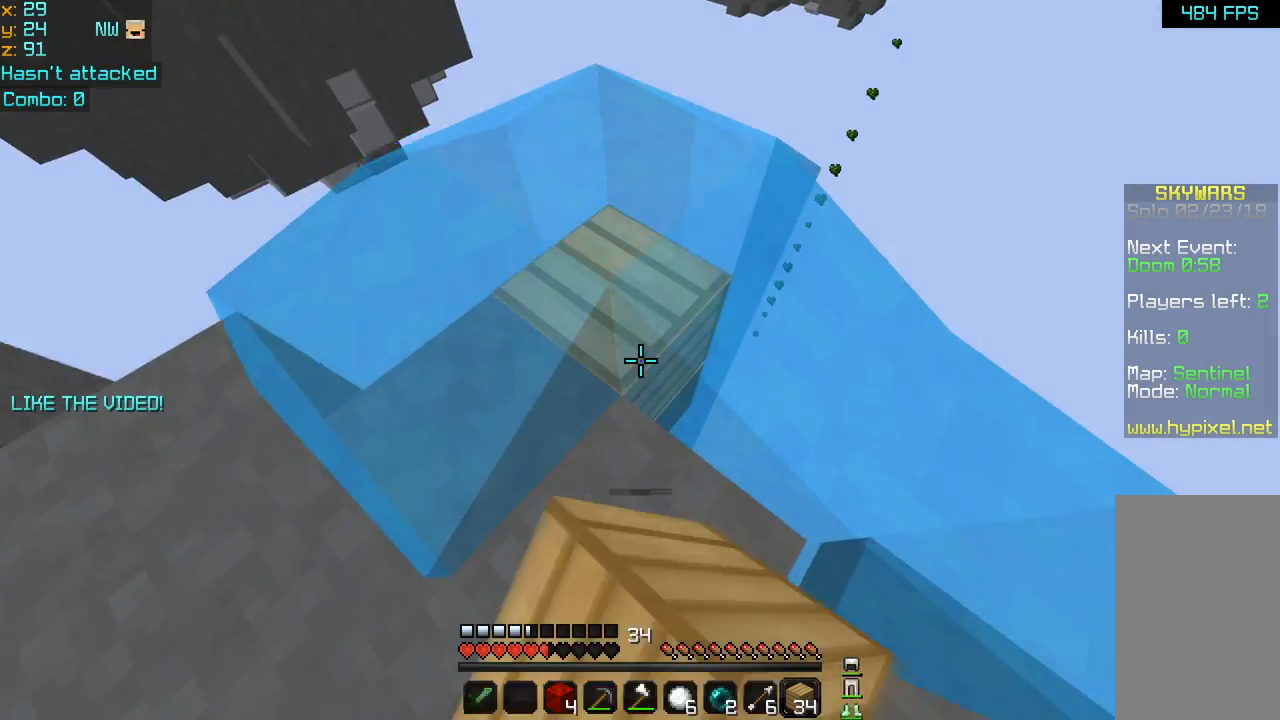
{"keys": ["down", "left"], "mouse": [], "events": [[40, "mouse_right", "down"], [80, "down", "down"], [120, "mouse_right", "up"], [200, "mouse_right", "down"], [280, "mouse_right", "up"], [360, "left", "down"]]}
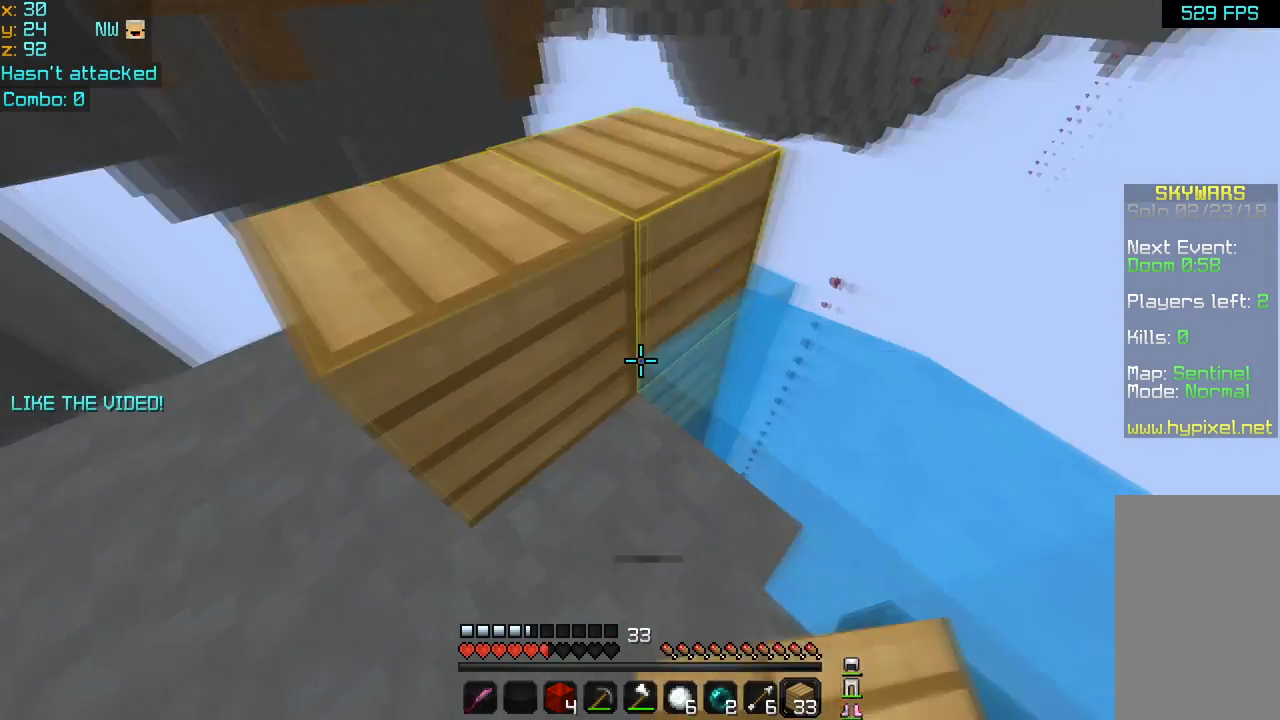
{"keys": ["left"], "mouse": [], "events": [[80, "left", "up"], [120, "mouse_right", "down"], [160, "down", "up"], [200, "mouse_right", "up"], [400, "mouse_right", "down"], [480, "left", "down"], [520, "mouse_right", "up"]]}
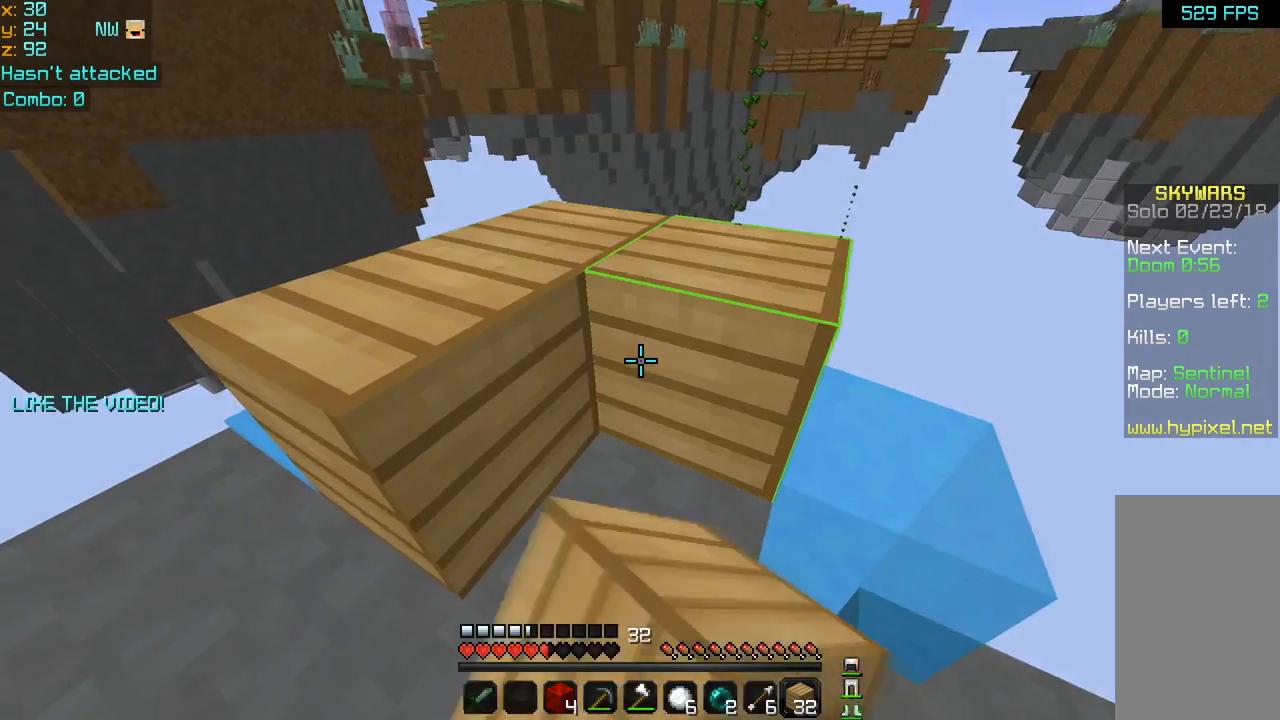
{"keys": ["left", "up"], "mouse": [], "events": [[80, "up", "down"], [160, "left", "up"], [240, "space", "down"], [360, "left", "down"], [360, "space", "up"]]}
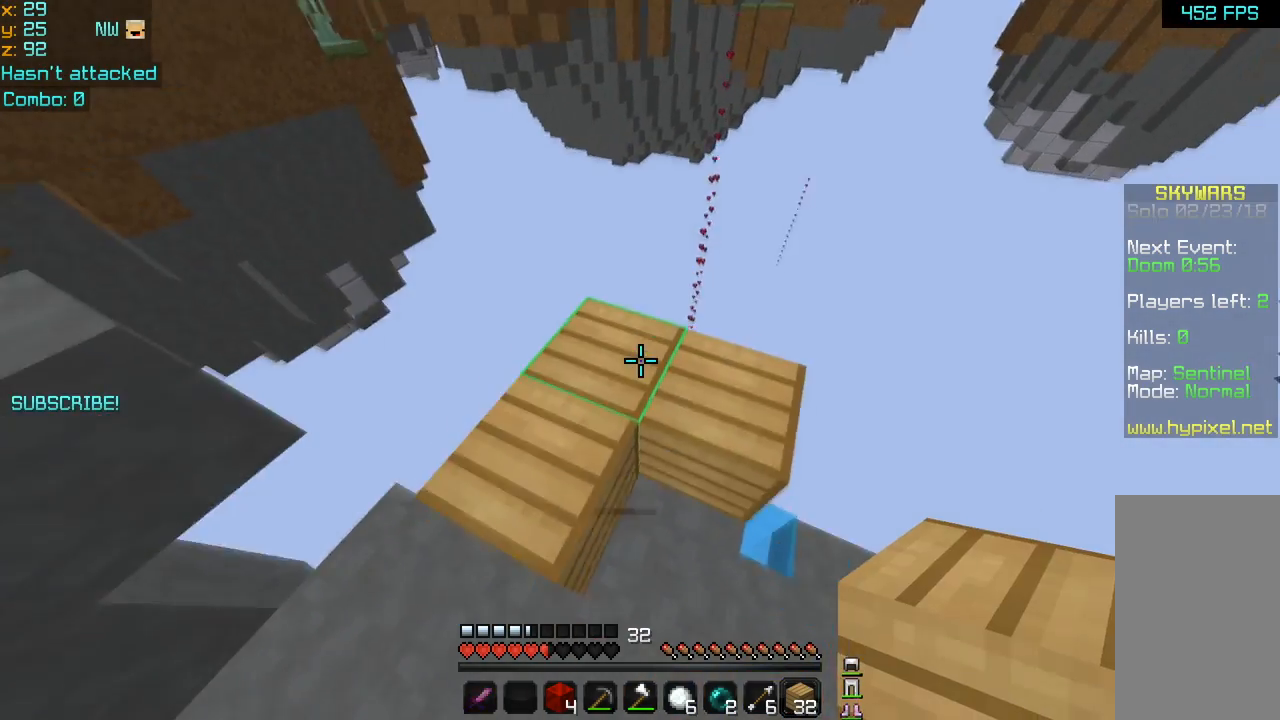
{"keys": ["left", "up"], "mouse": [], "events": [[240, "left", "up"], [520, "left", "down"]]}
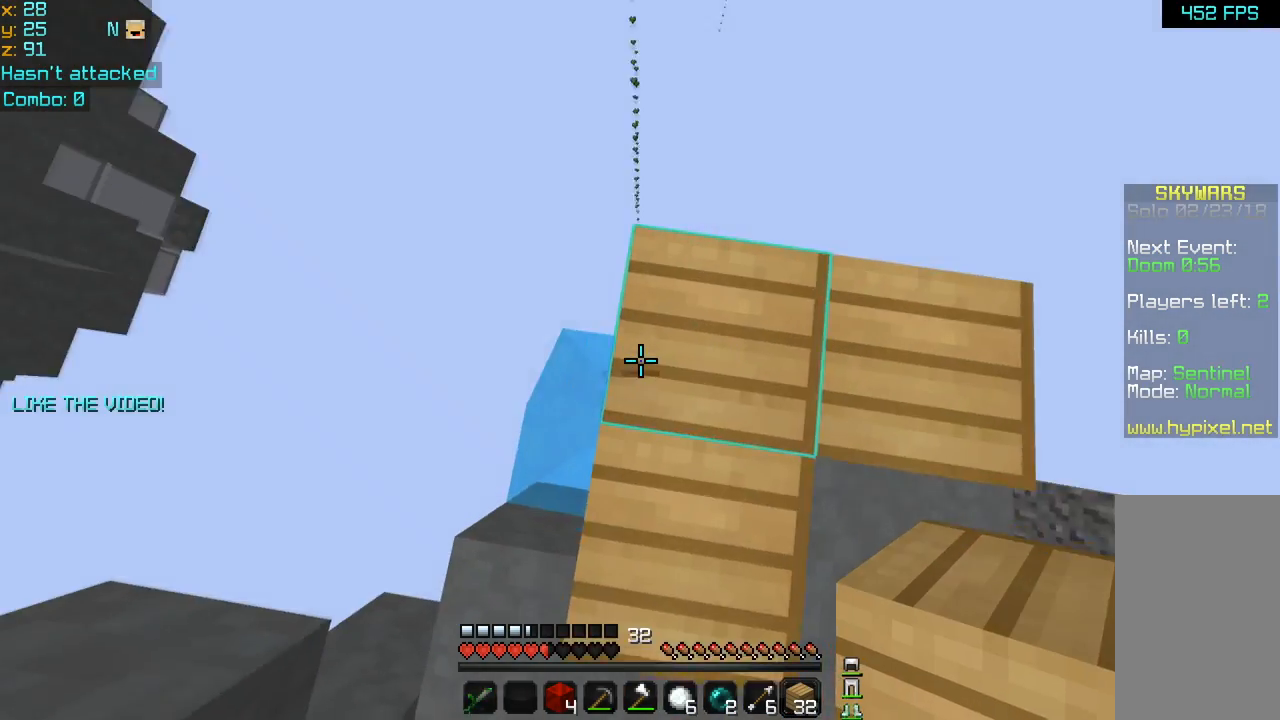
{"keys": [], "mouse": [], "events": [[160, "left", "up"], [280, "up", "up"]]}
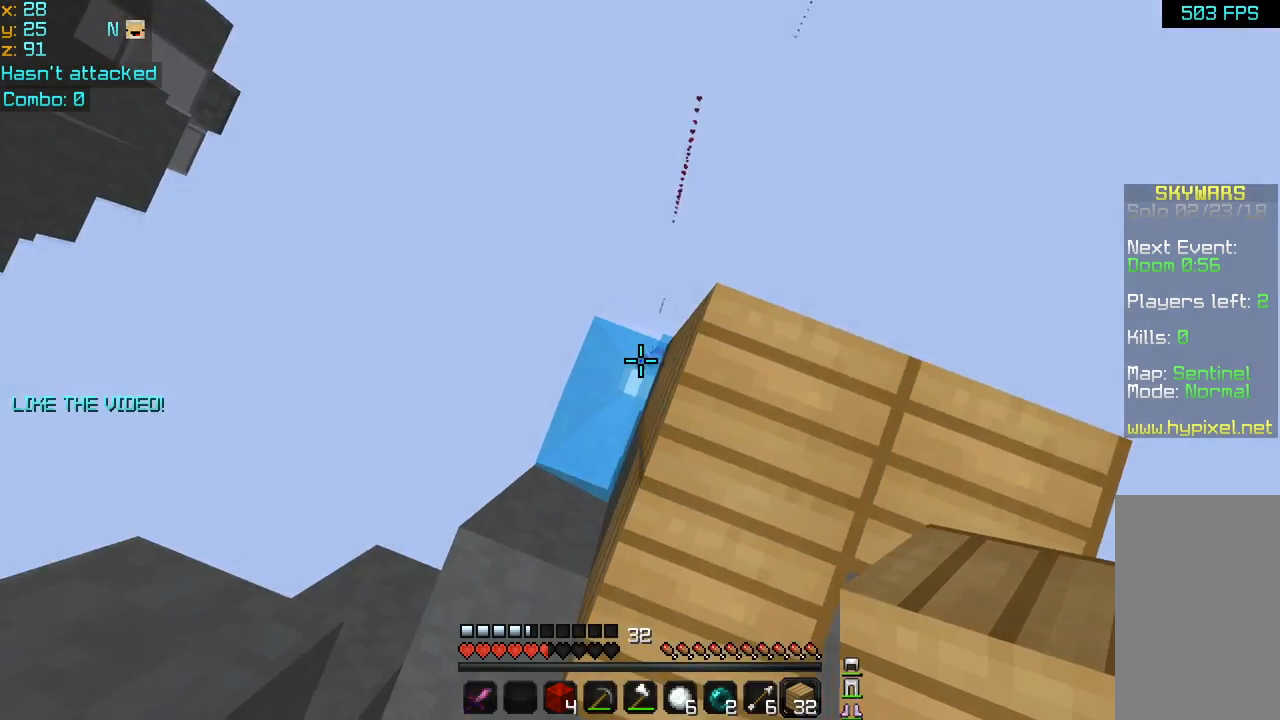
{"keys": [], "mouse": [], "events": []}
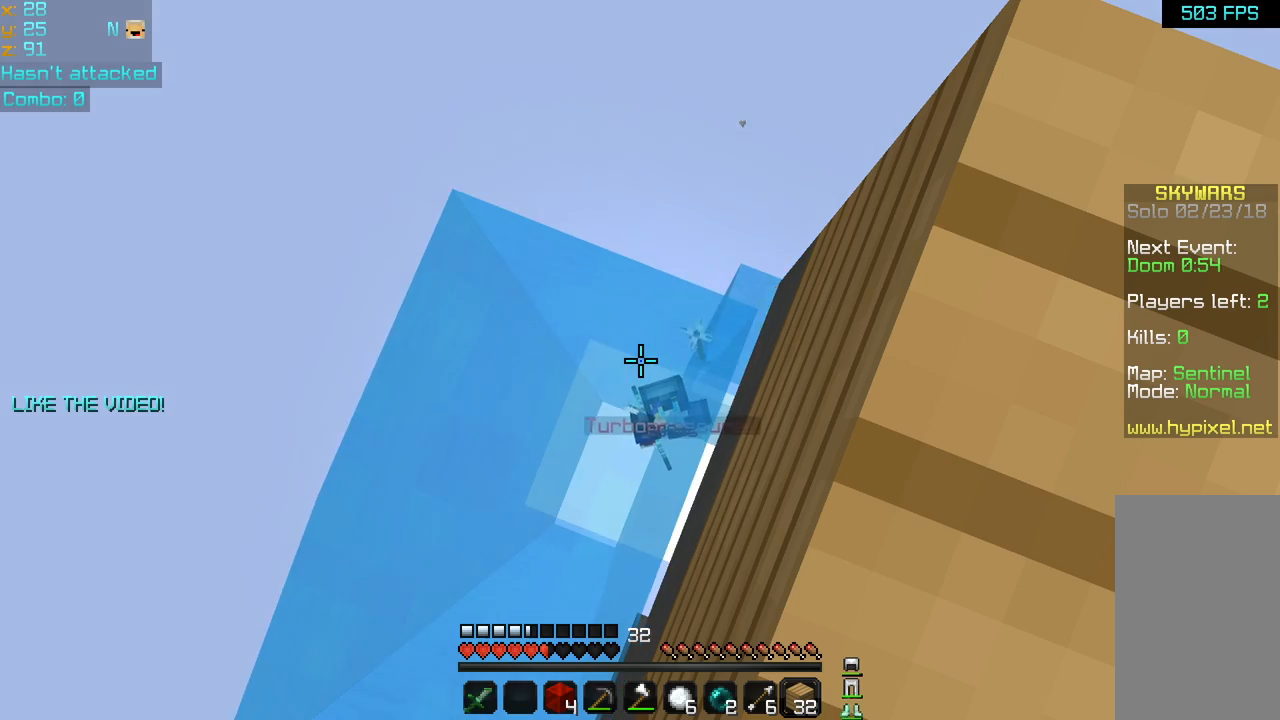
{"keys": [], "mouse": [], "events": []}
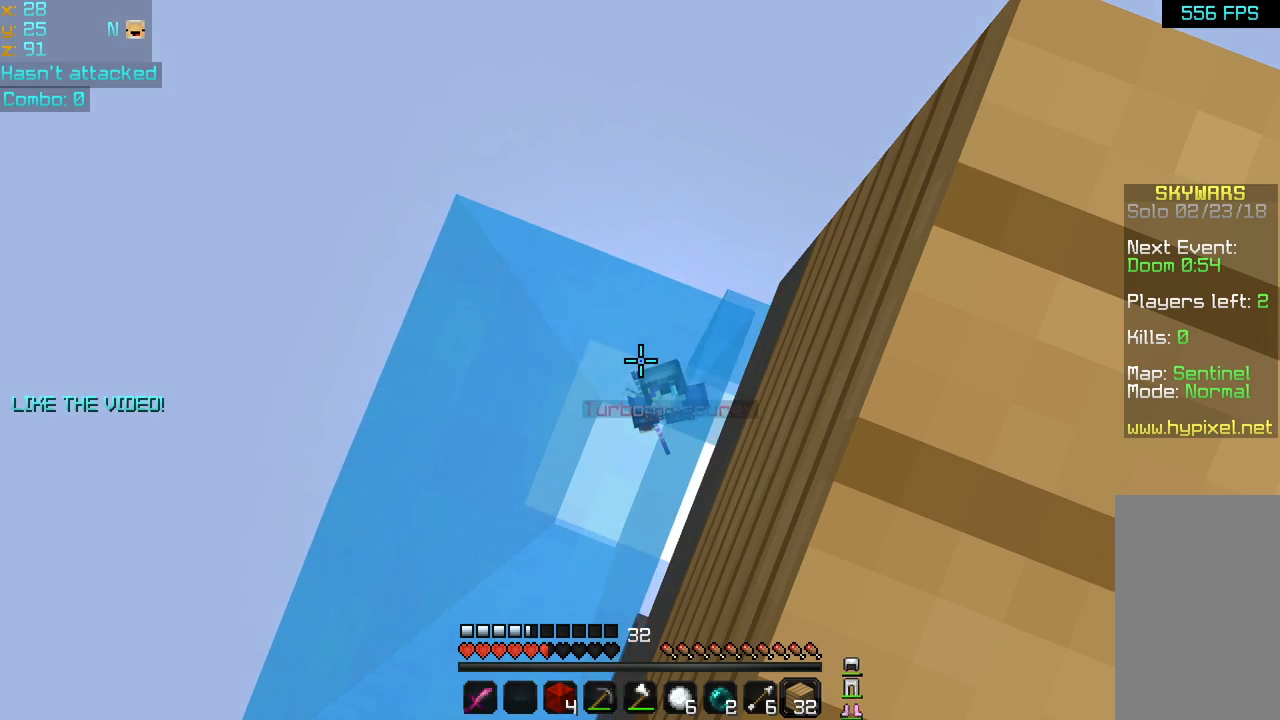
{"keys": [], "mouse": [], "events": []}
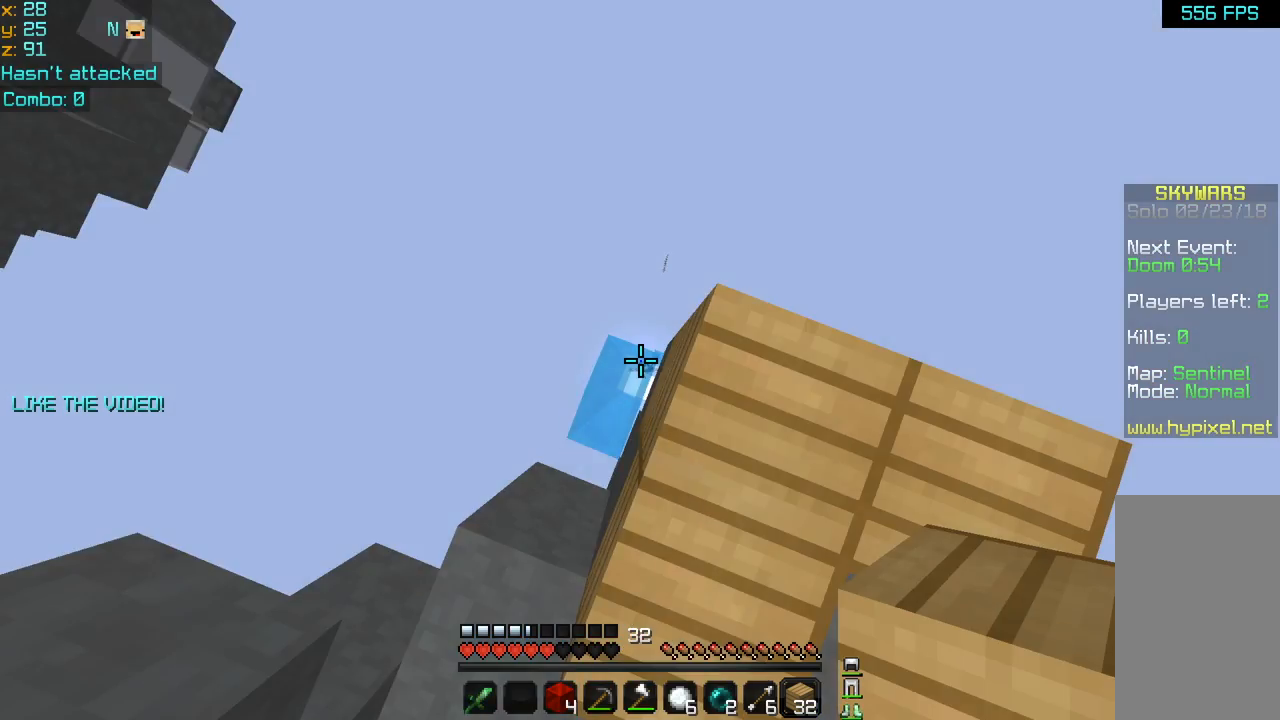
{"keys": [], "mouse": [], "events": []}
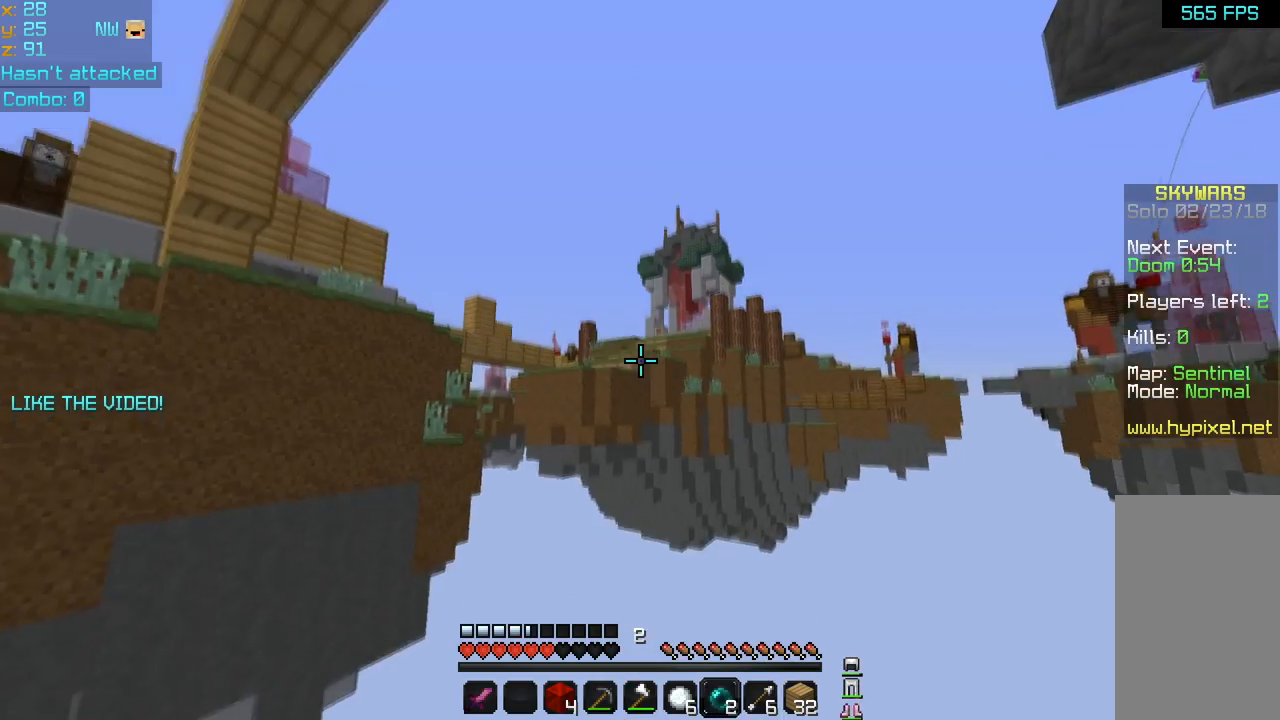
{"keys": [], "mouse": ["right"], "events": [[480, "mouse_right", "down"]]}
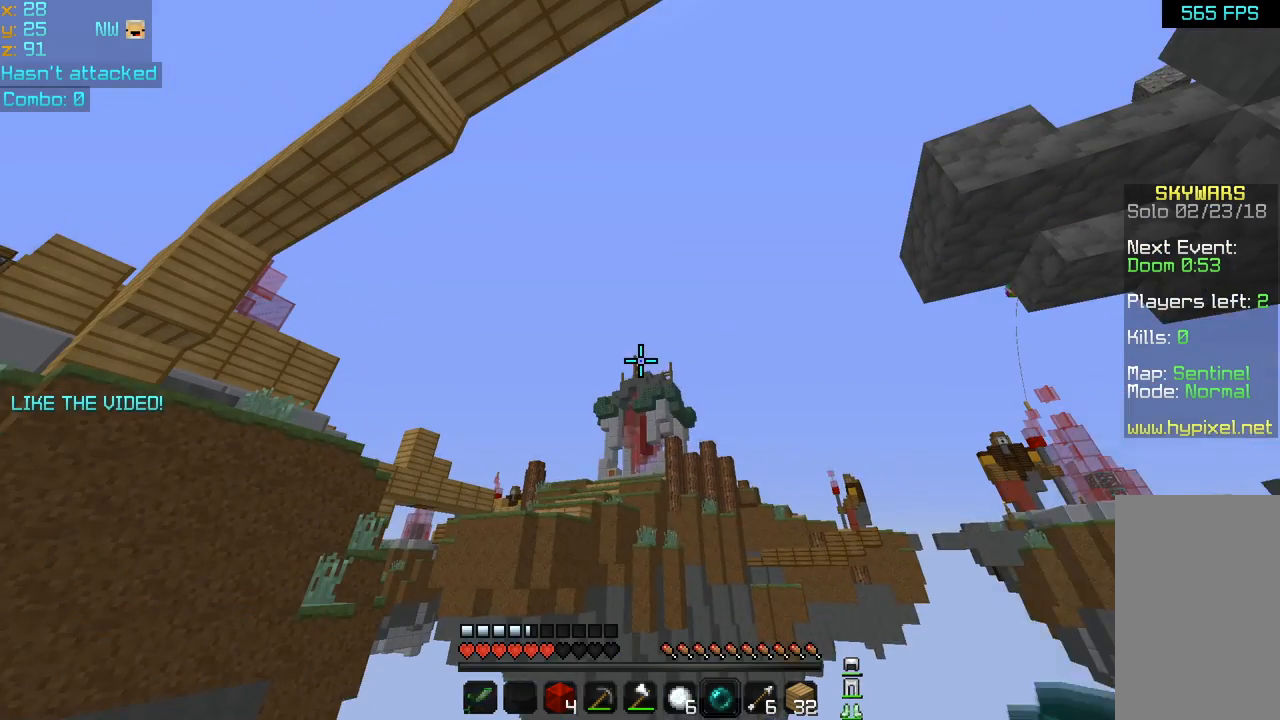
{"keys": [], "mouse": [], "events": [[80, "mouse_right", "up"]]}